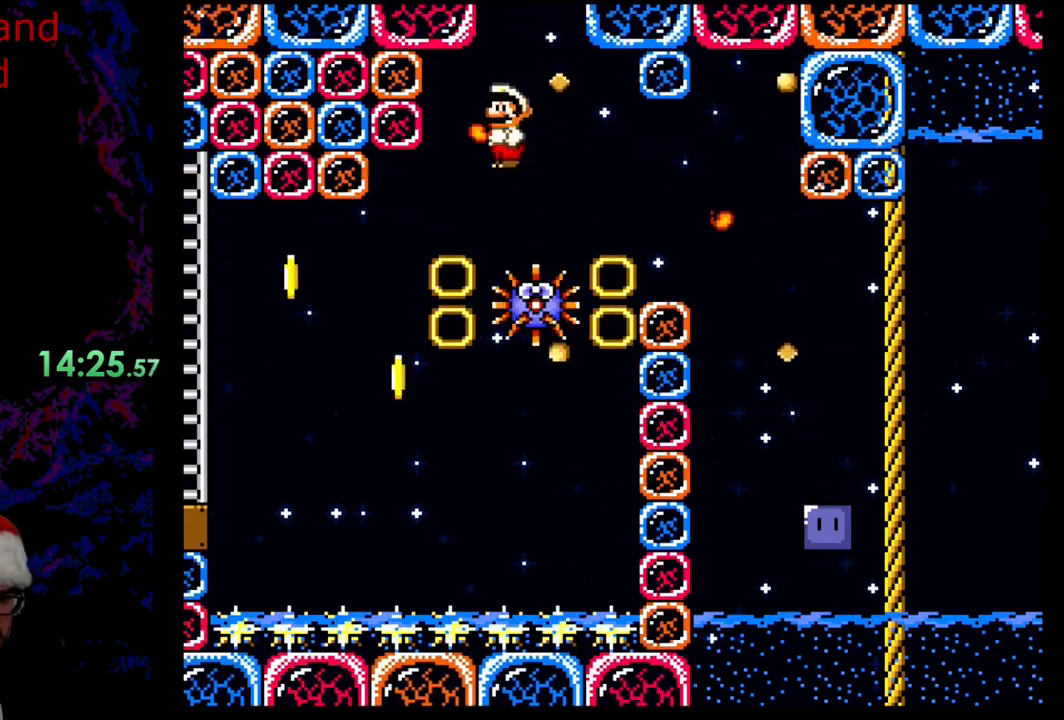
Gameplay with a controller (Nintendo layout); each line is a JSON object with the inputs held at the frame after it. "events" lists button and stick changes between this image and that frame as [ms after this image, input, new state], when the widget could be followed in between. Not read: L3 R3.
{"buttons": ["A", "X", "DPAD_RIGHT"], "events": [[33, "DPAD_RIGHT", "down"], [200, "A", "down"]]}
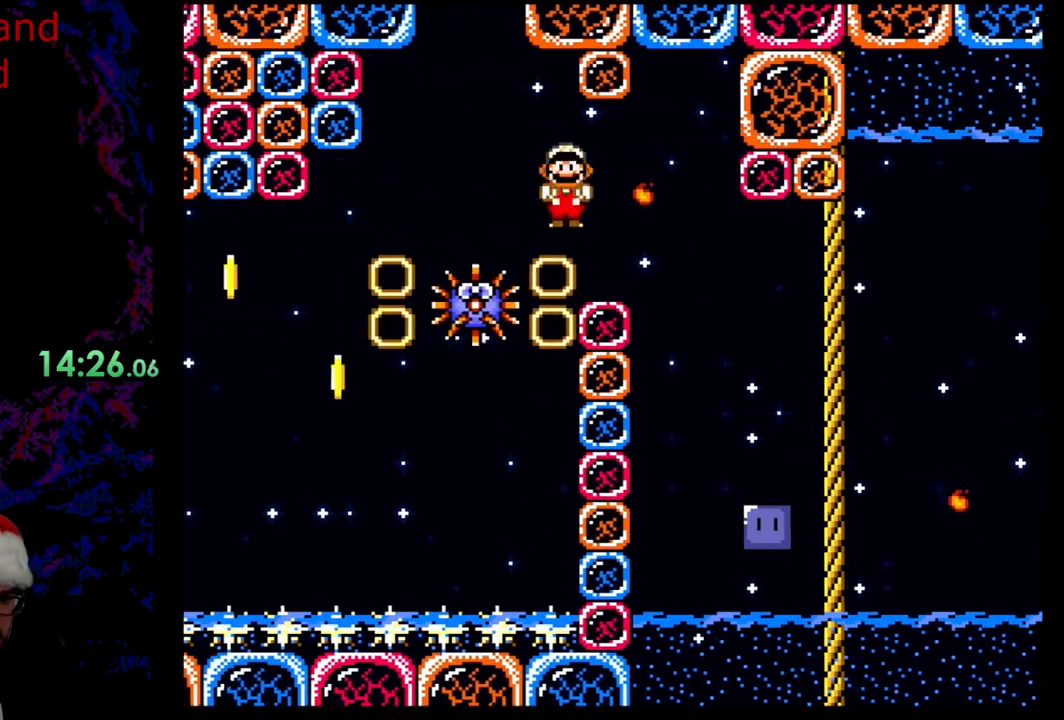
{"buttons": ["A", "X"], "events": [[67, "DPAD_LEFT", "down"], [67, "DPAD_RIGHT", "up"], [217, "DPAD_LEFT", "up"], [300, "DPAD_RIGHT", "down"], [367, "DPAD_RIGHT", "up"]]}
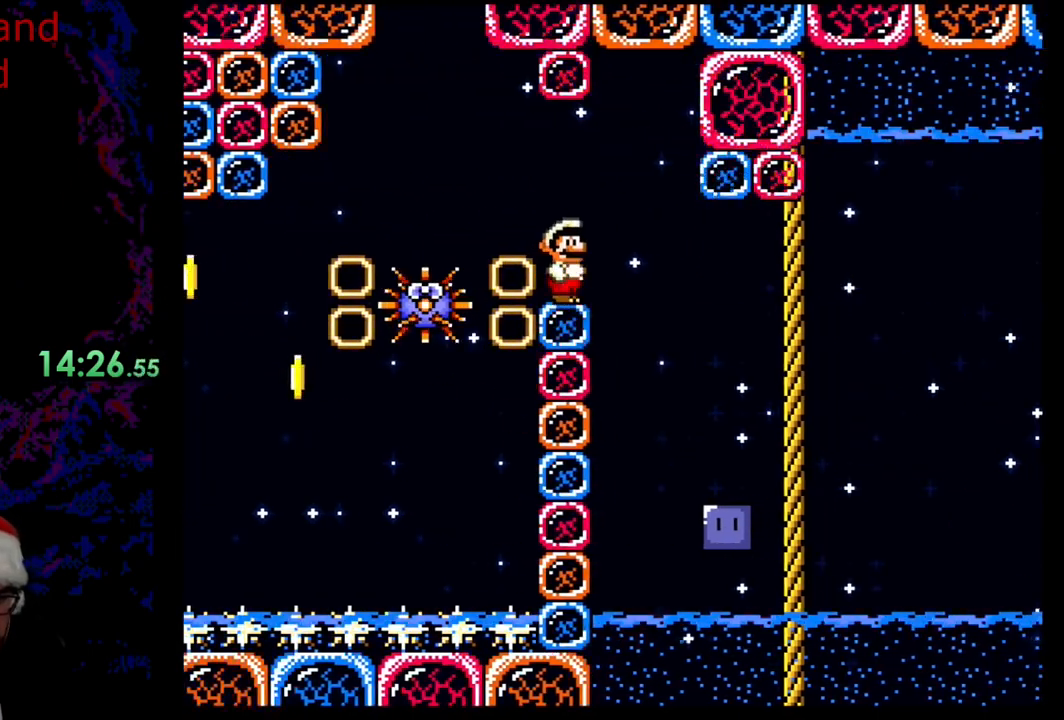
{"buttons": ["Y"], "events": [[50, "A", "up"], [117, "X", "up"], [117, "Y", "down"]]}
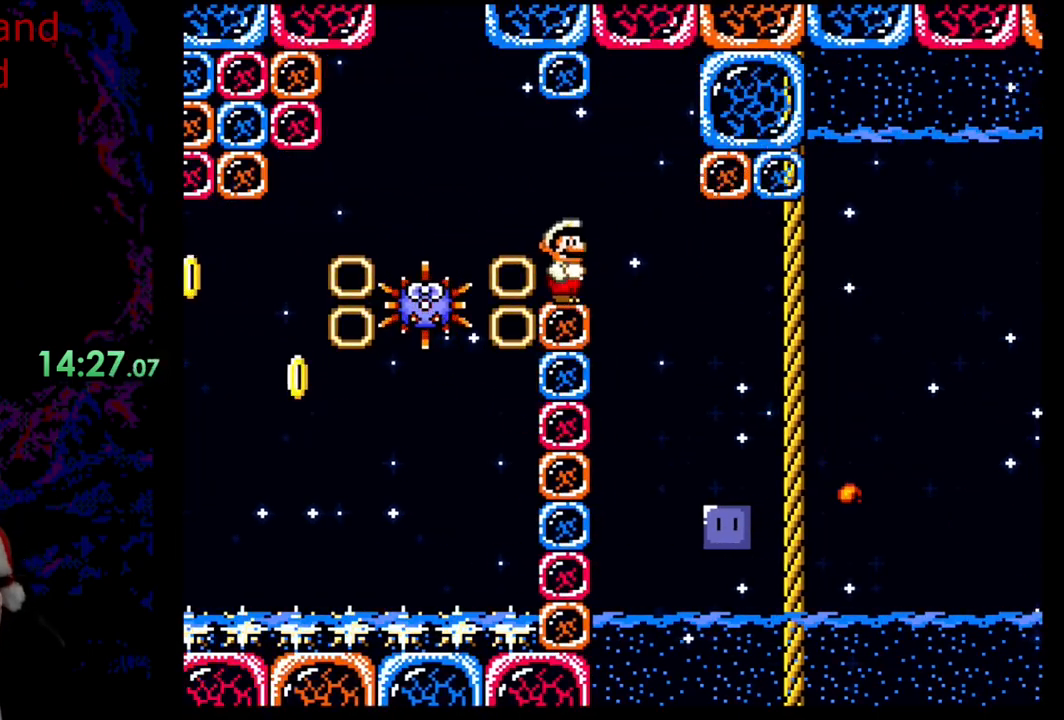
{"buttons": ["Y"], "events": []}
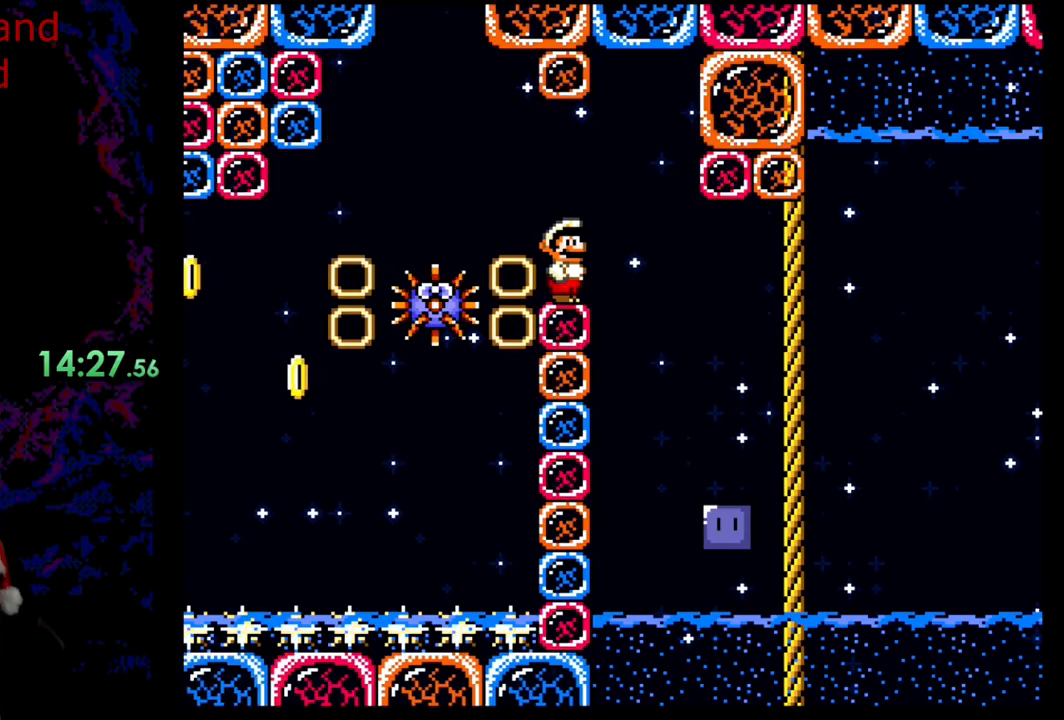
{"buttons": ["Y"], "events": []}
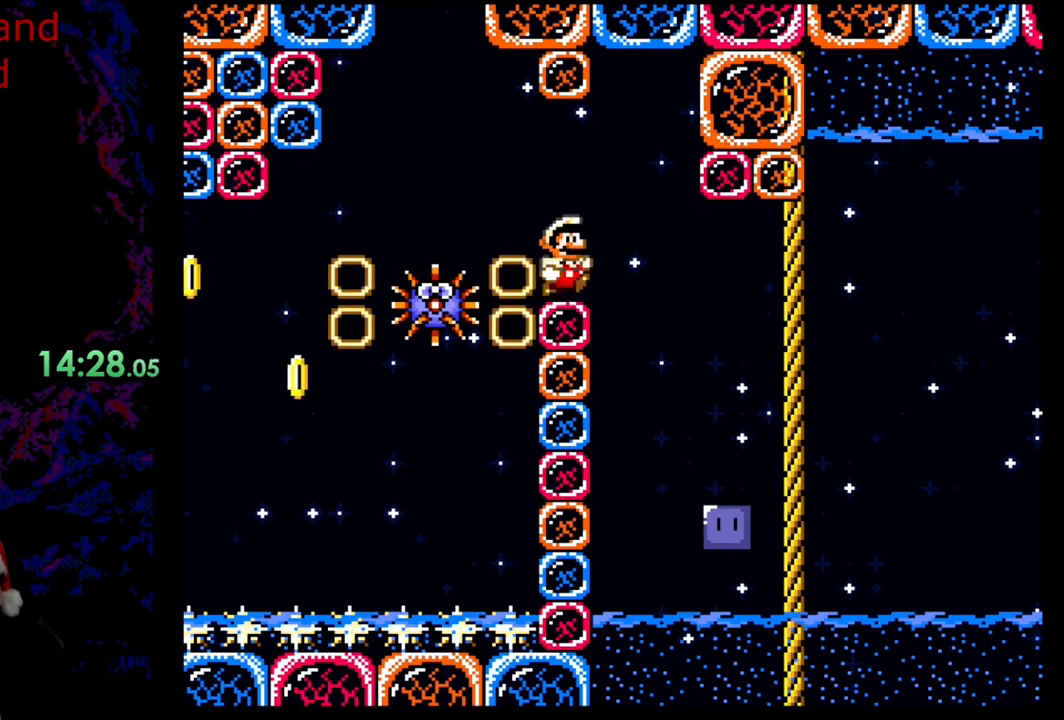
{"buttons": ["B", "Y"], "events": [[17, "DPAD_RIGHT", "down"], [117, "B", "down"], [200, "B", "up"], [283, "DPAD_RIGHT", "up"], [300, "DPAD_LEFT", "down"], [317, "B", "down"], [467, "DPAD_LEFT", "up"]]}
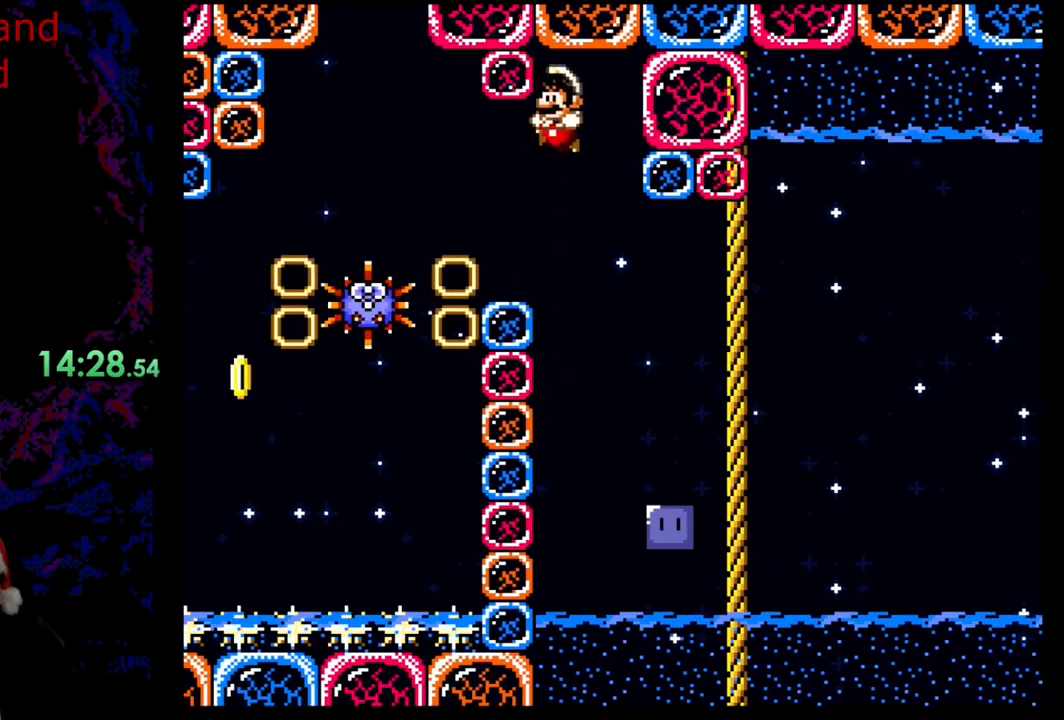
{"buttons": ["B", "Y"], "events": [[17, "DPAD_LEFT", "down"], [150, "DPAD_LEFT", "up"], [250, "DPAD_RIGHT", "down"], [383, "DPAD_RIGHT", "up"]]}
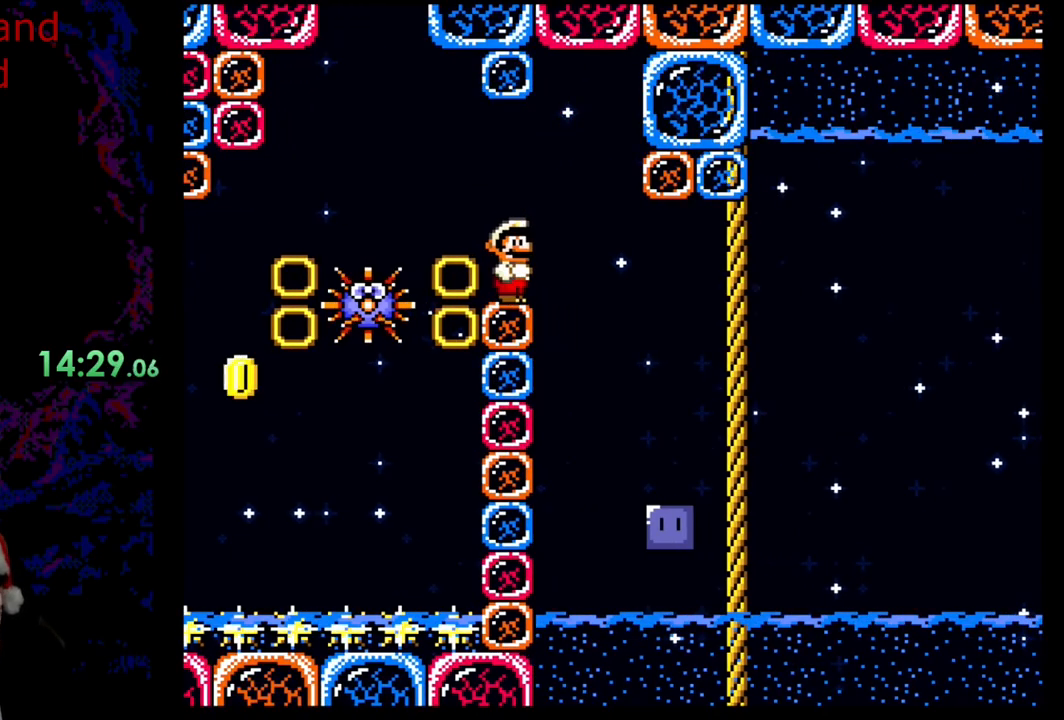
{"buttons": ["Y"], "events": [[450, "B", "up"]]}
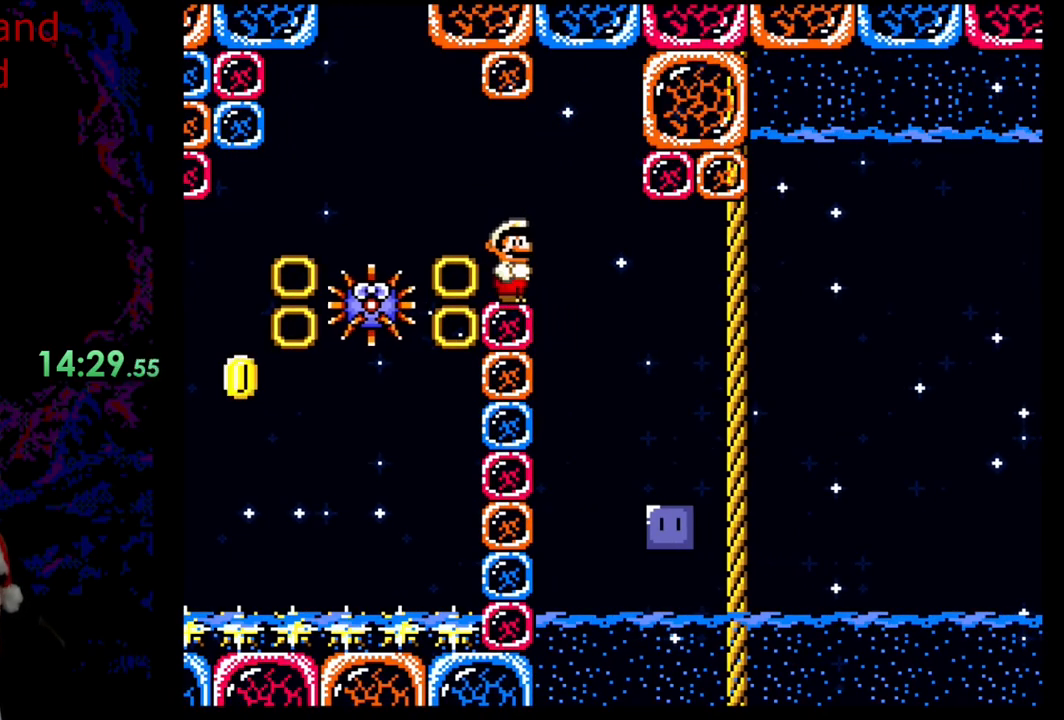
{"buttons": ["Y"], "events": []}
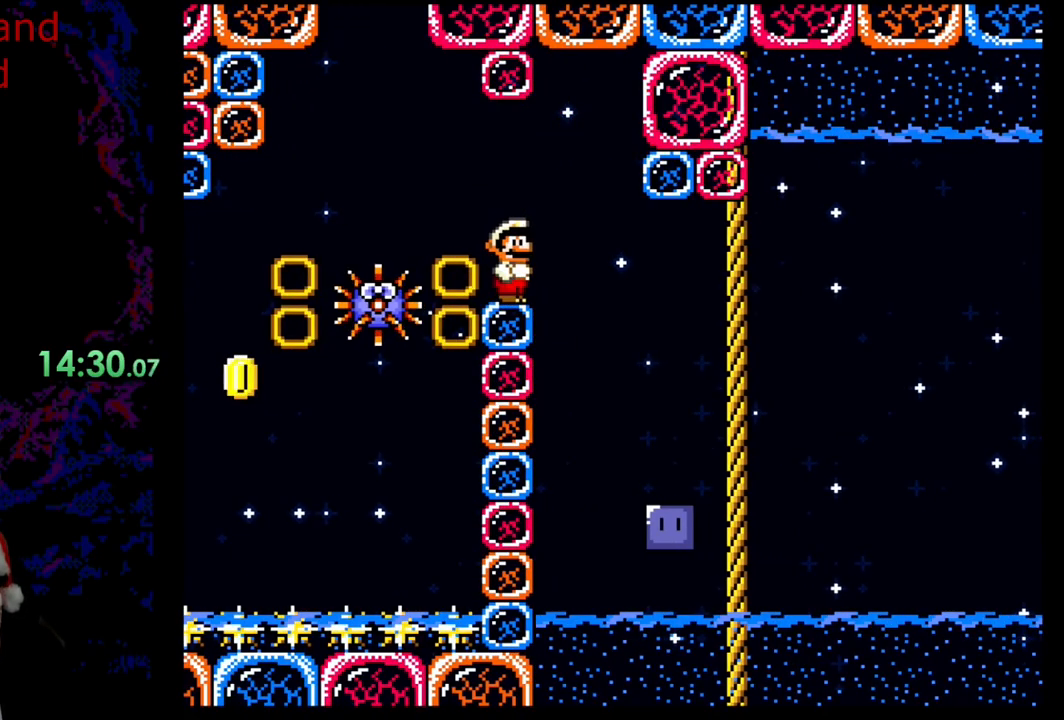
{"buttons": ["Y"], "events": []}
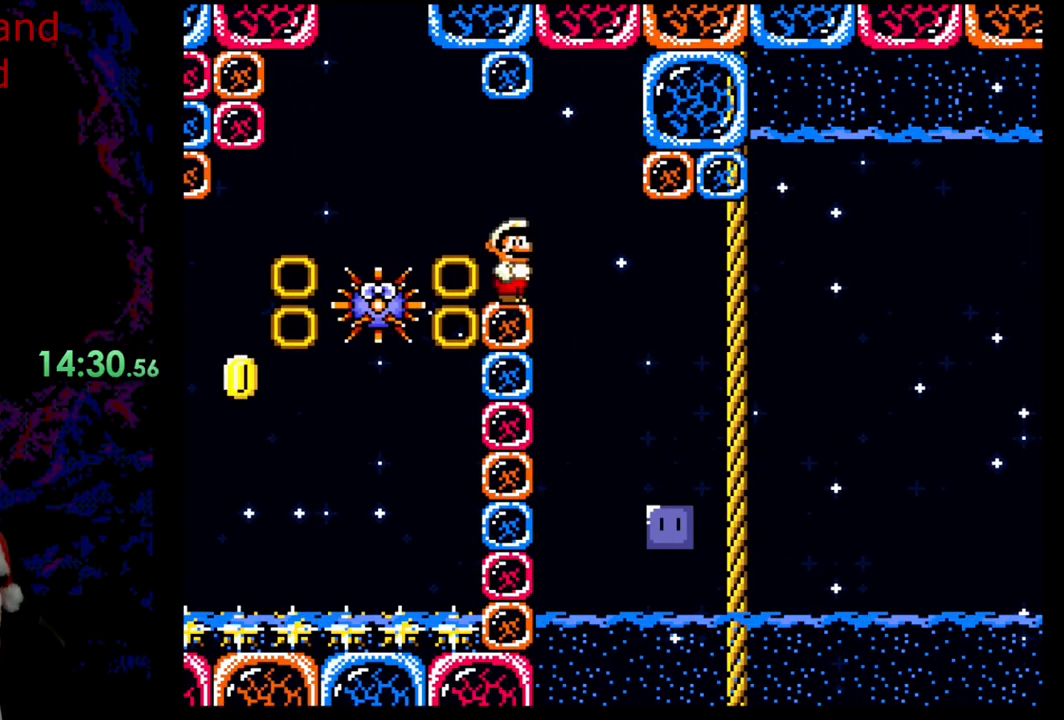
{"buttons": ["Y"], "events": []}
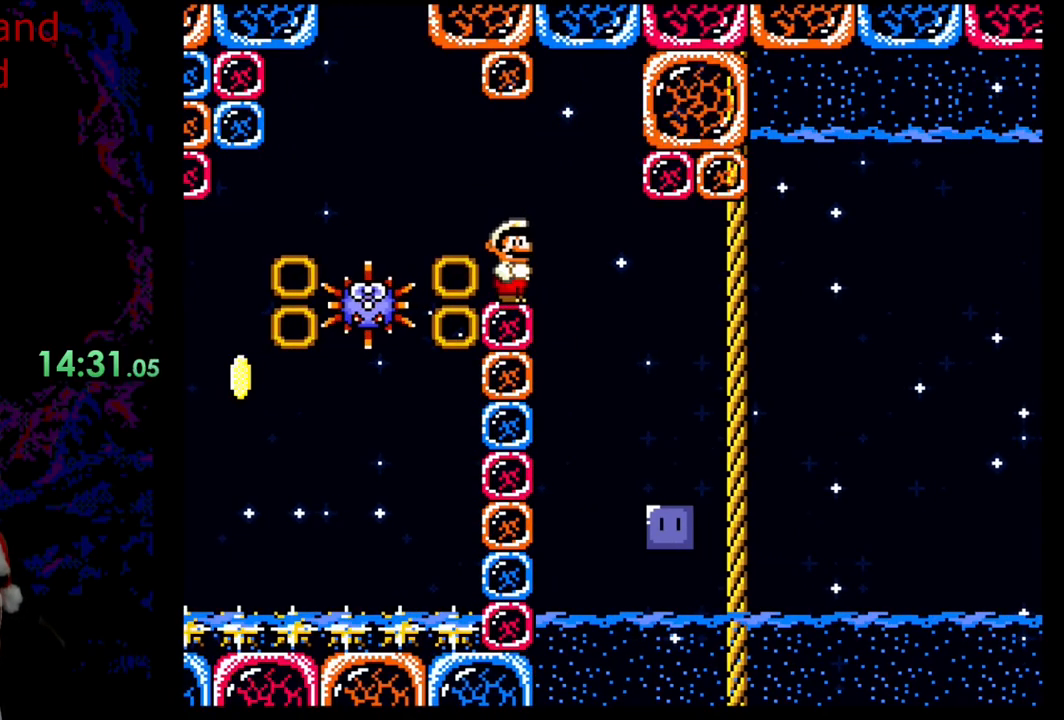
{"buttons": ["Y"], "events": []}
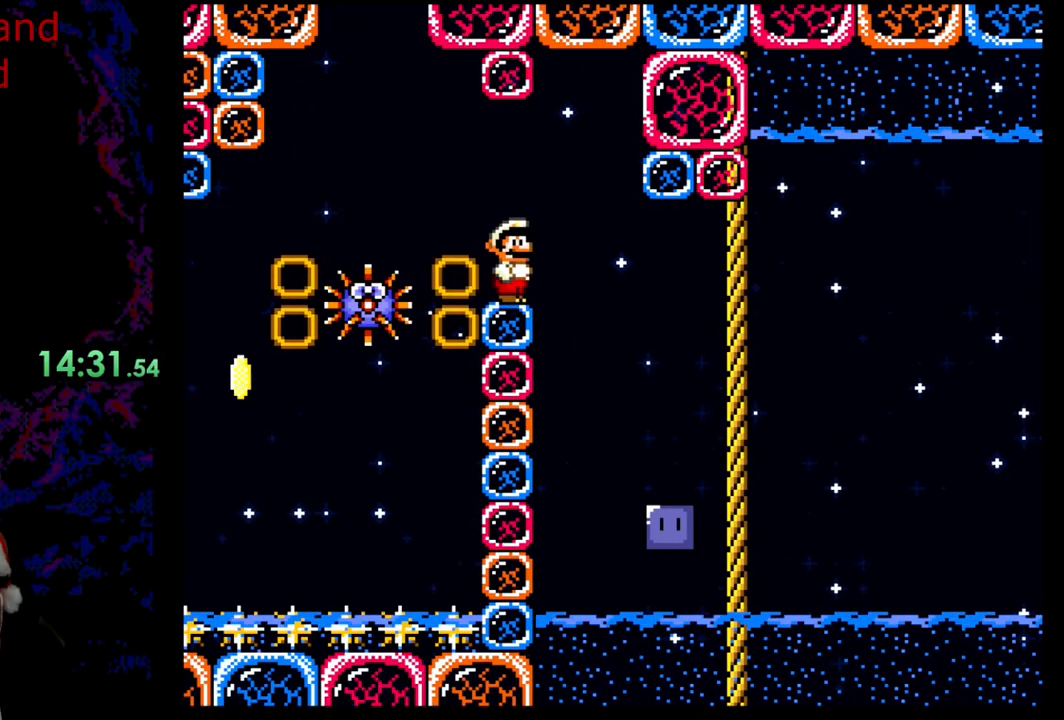
{"buttons": ["Y"], "events": [[250, "B", "down"], [300, "DPAD_RIGHT", "down"], [333, "B", "up"], [450, "DPAD_RIGHT", "up"]]}
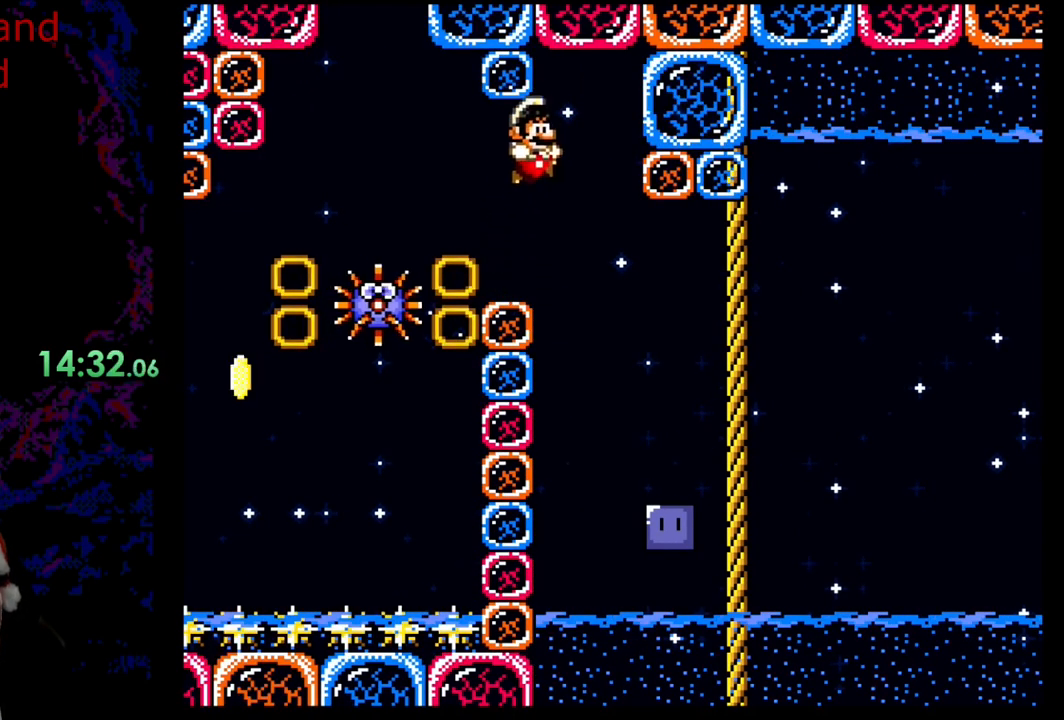
{"buttons": ["Y", "DPAD_LEFT"], "events": [[83, "DPAD_RIGHT", "down"], [433, "DPAD_LEFT", "down"], [433, "DPAD_RIGHT", "up"]]}
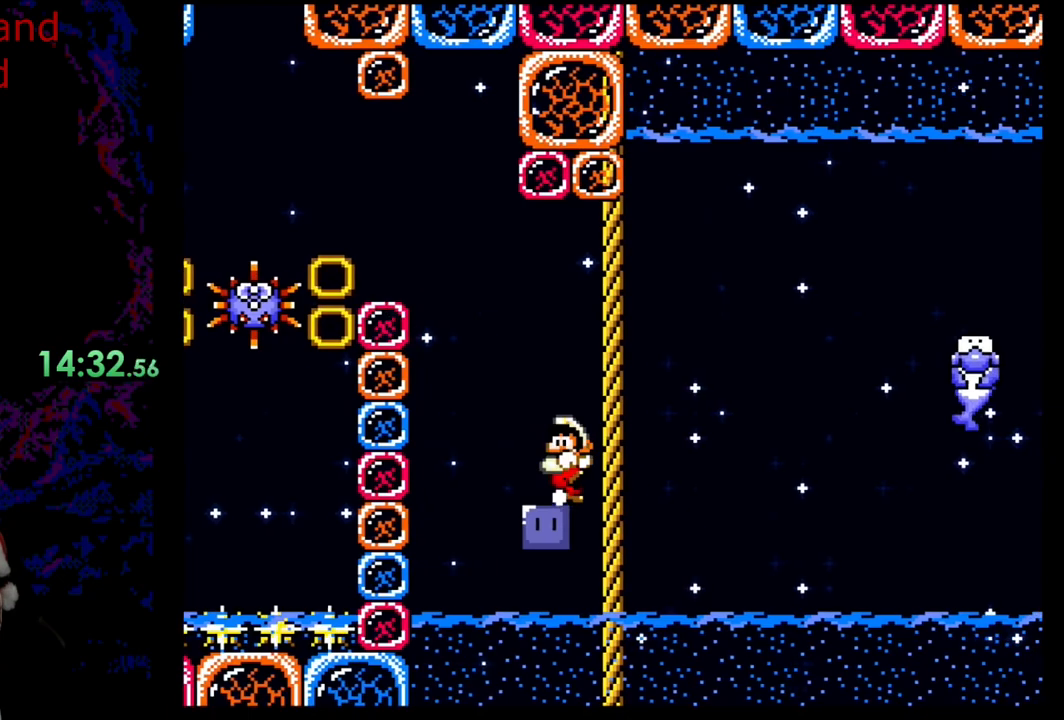
{"buttons": ["Y"], "events": [[117, "DPAD_LEFT", "up"]]}
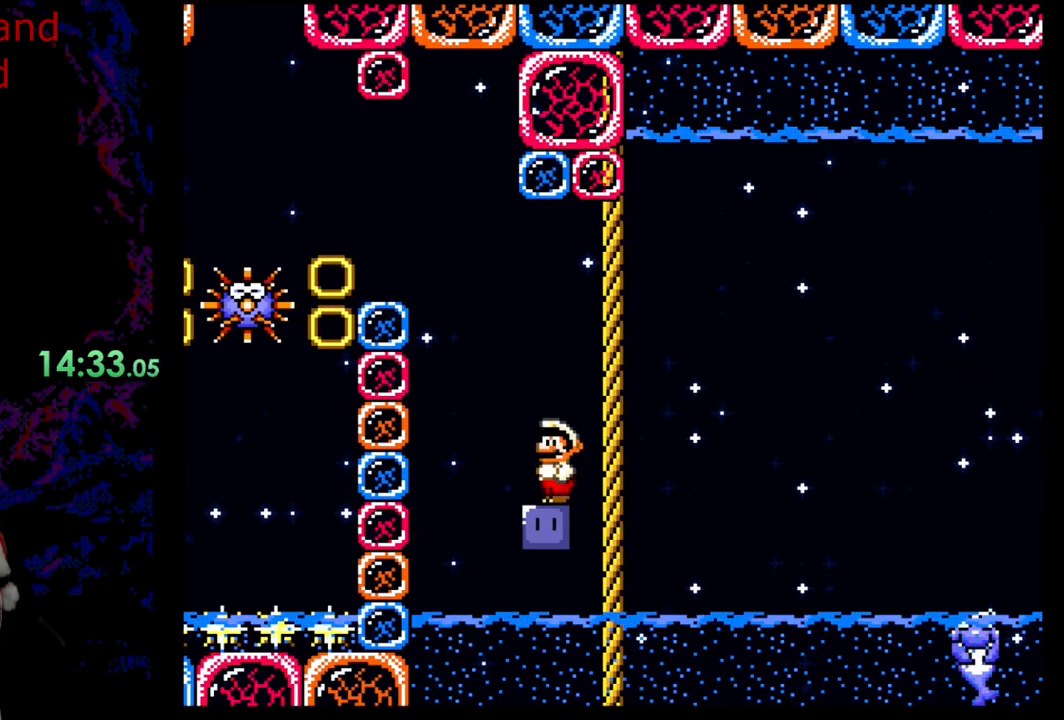
{"buttons": ["Y"], "events": []}
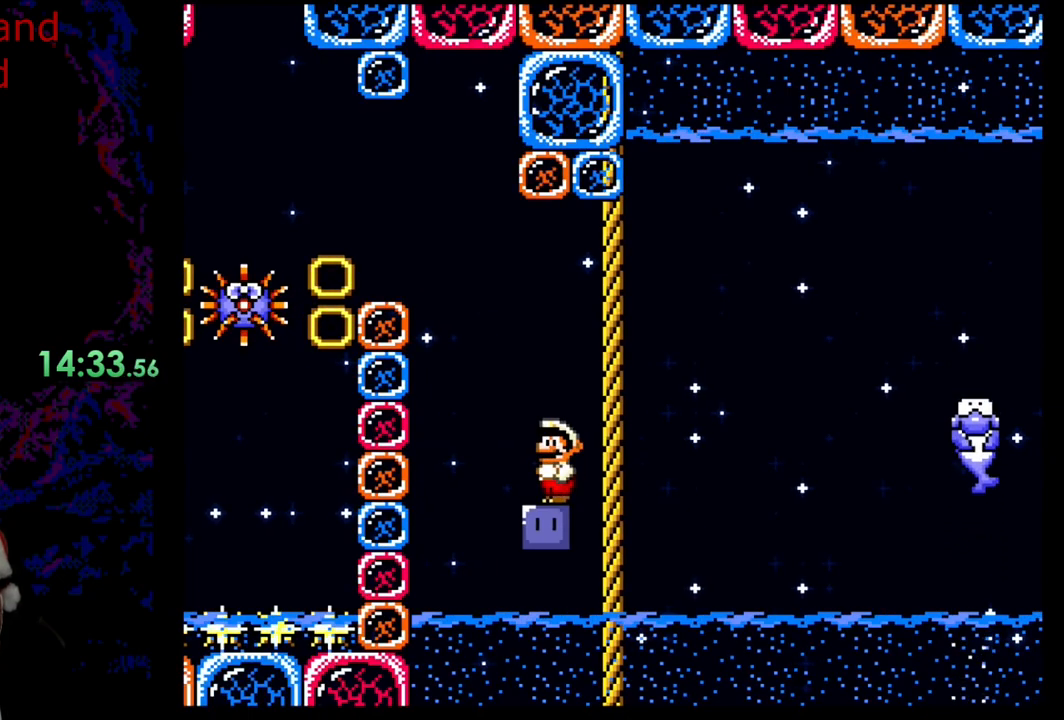
{"buttons": ["Y"], "events": []}
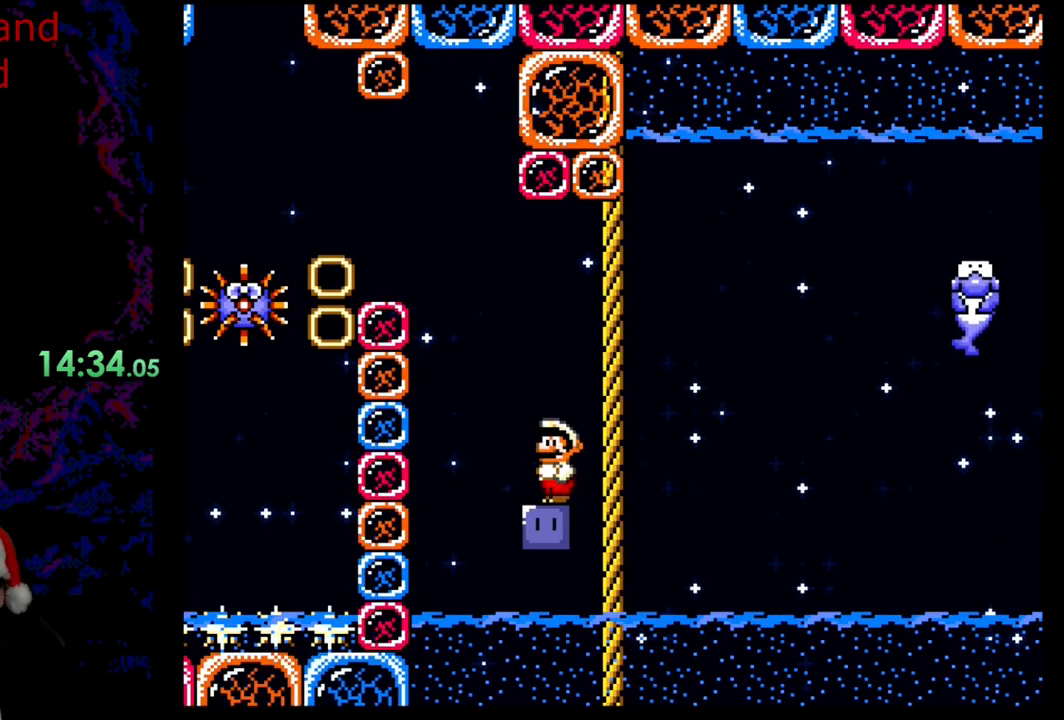
{"buttons": ["Y"], "events": []}
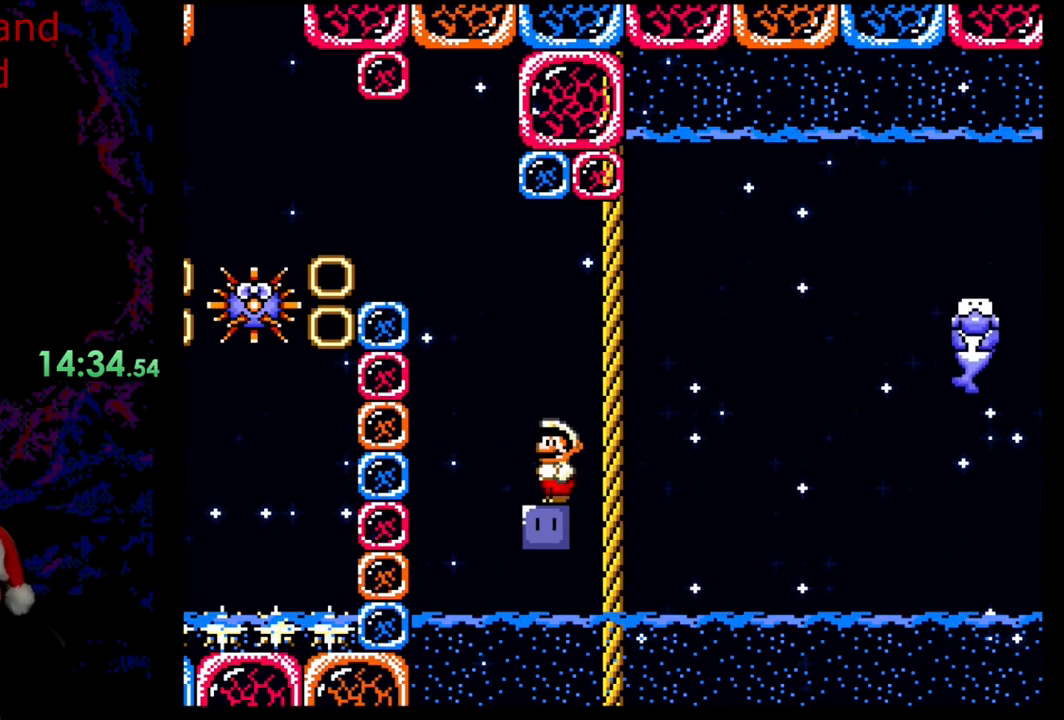
{"buttons": ["Y"], "events": []}
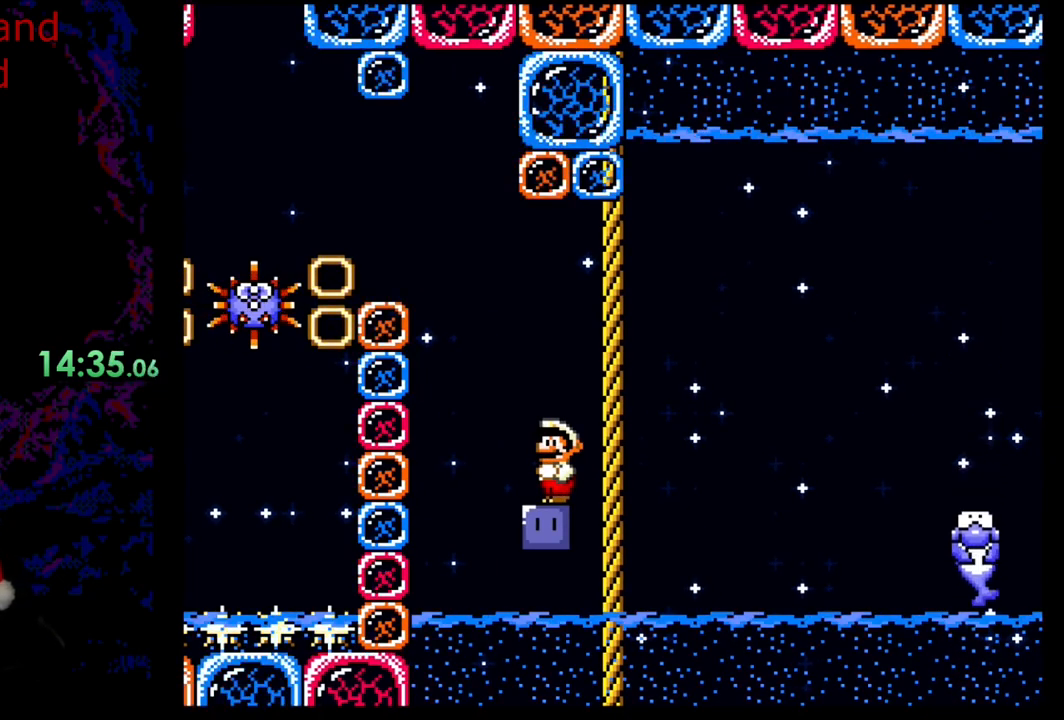
{"buttons": ["Y"], "events": []}
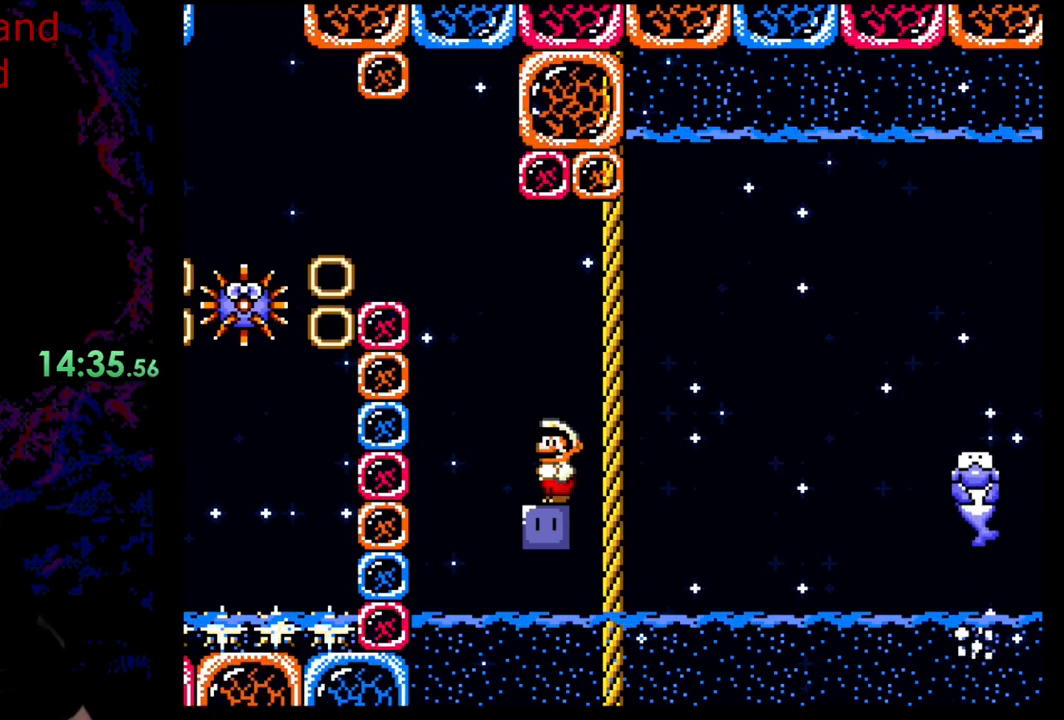
{"buttons": ["Y"], "events": []}
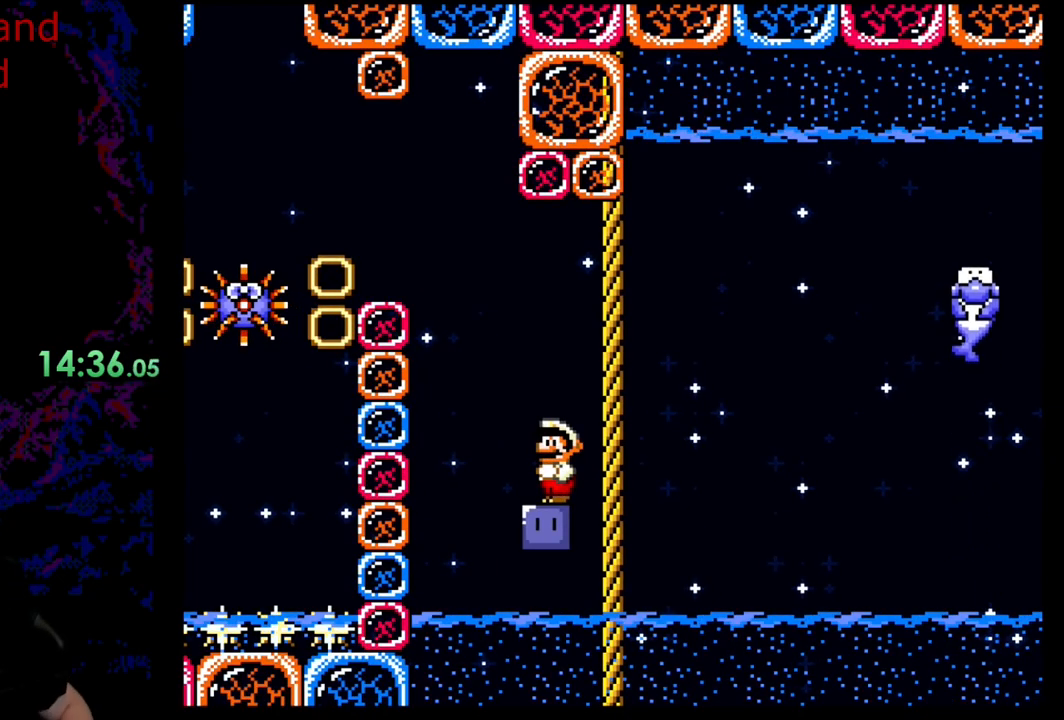
{"buttons": ["Y"], "events": []}
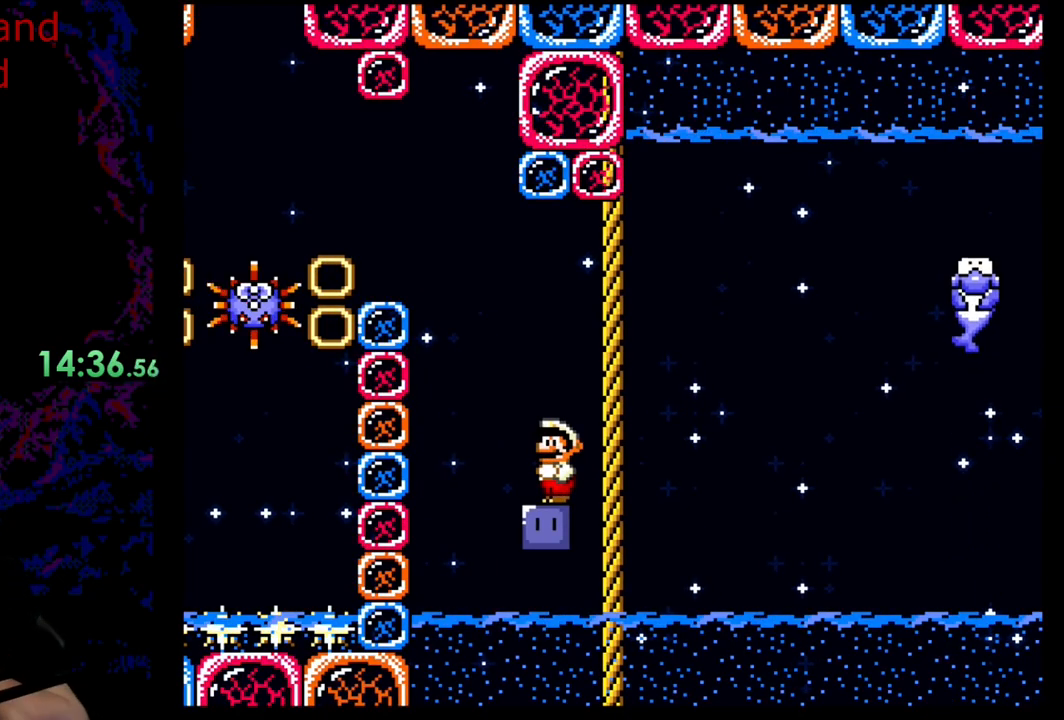
{"buttons": ["Y"], "events": []}
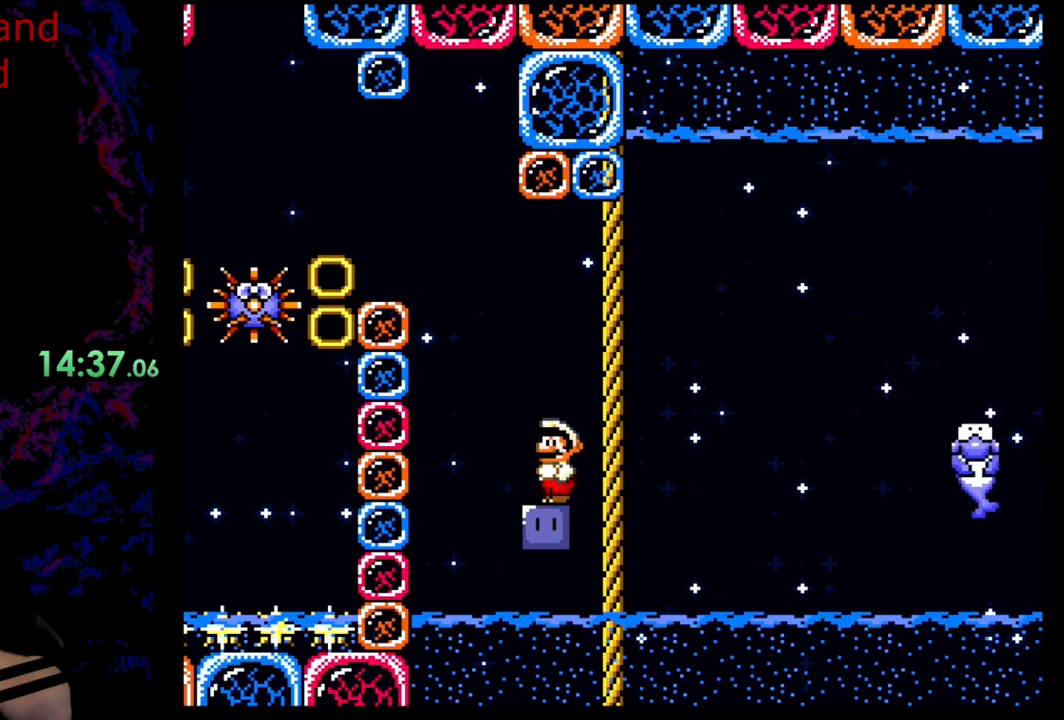
{"buttons": ["Y"], "events": []}
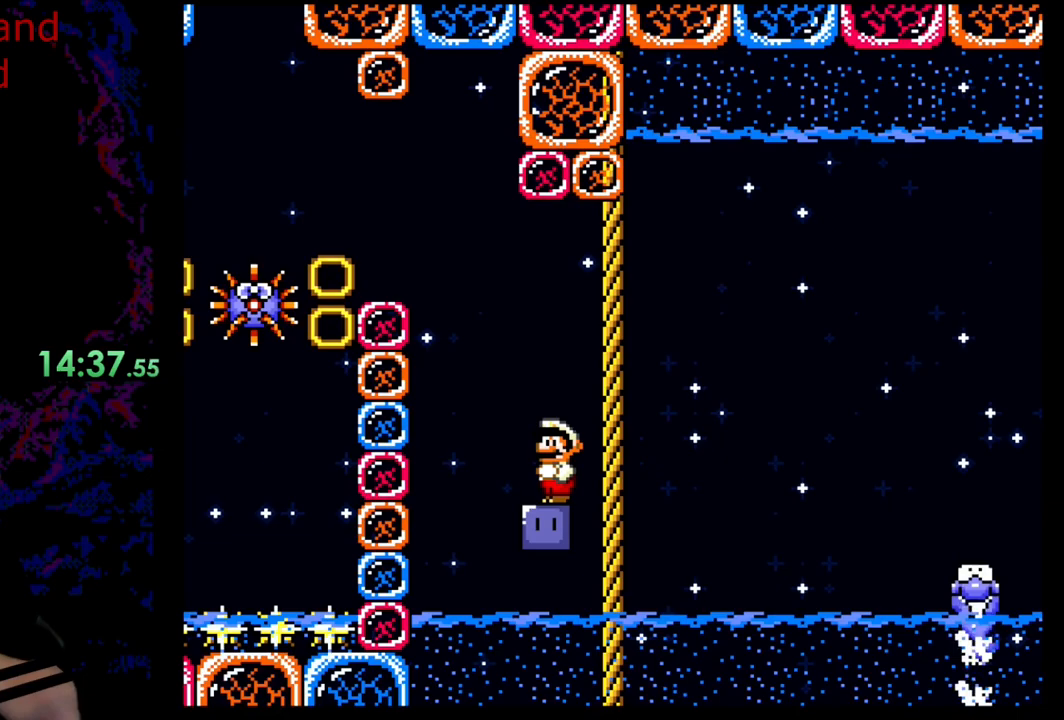
{"buttons": ["Y"], "events": []}
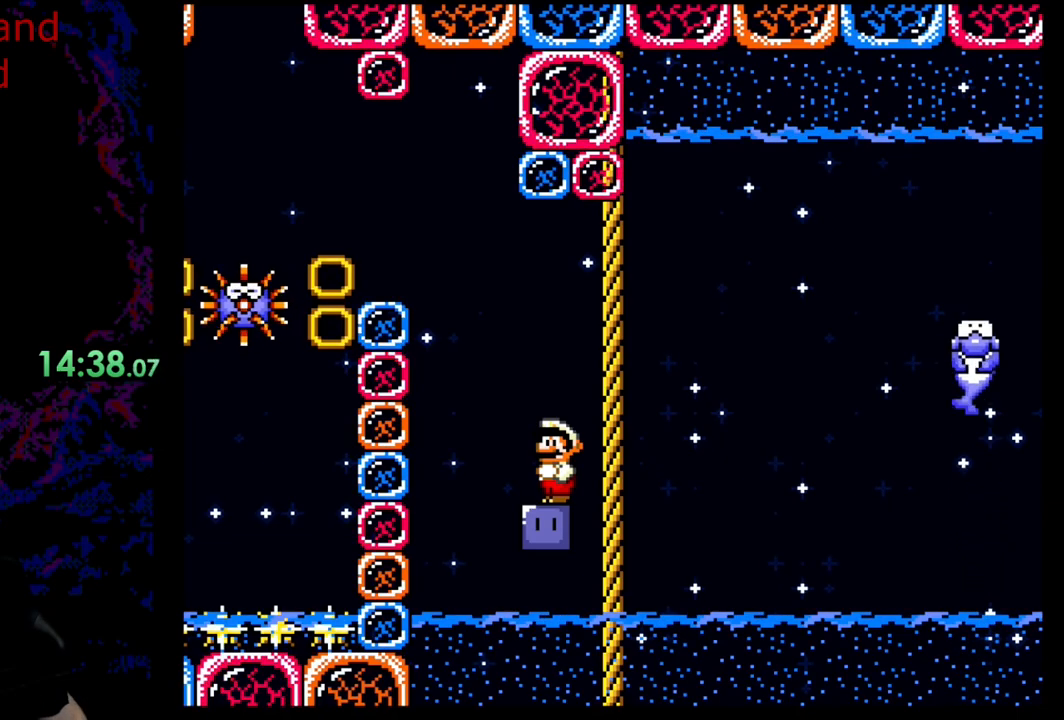
{"buttons": ["Y"], "events": []}
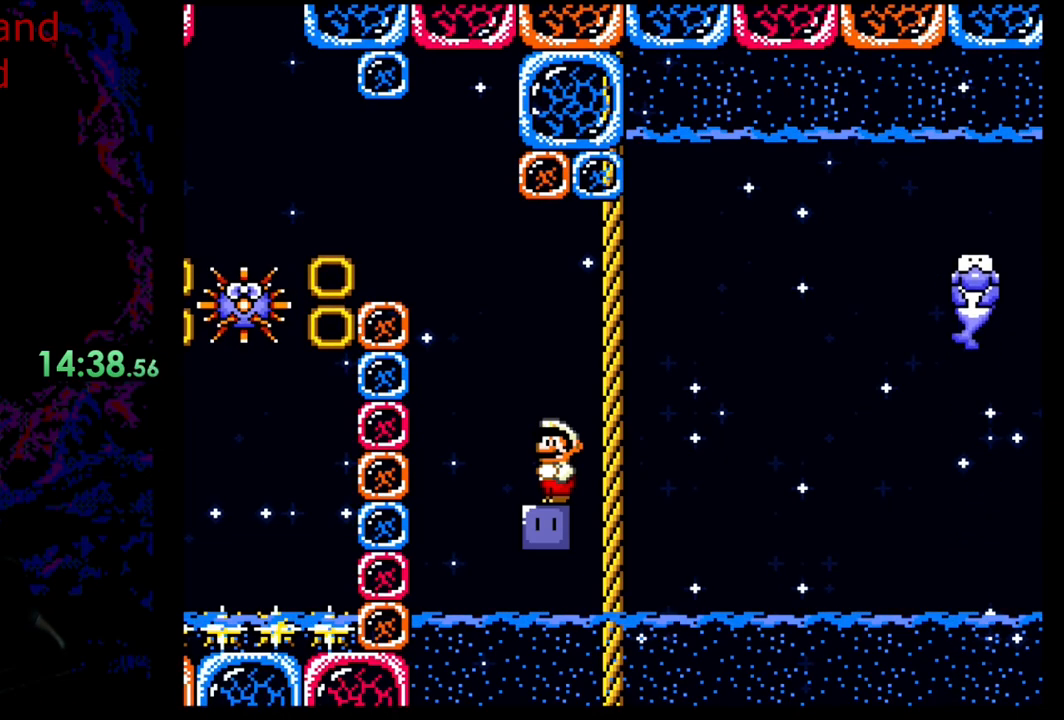
{"buttons": ["Y"], "events": []}
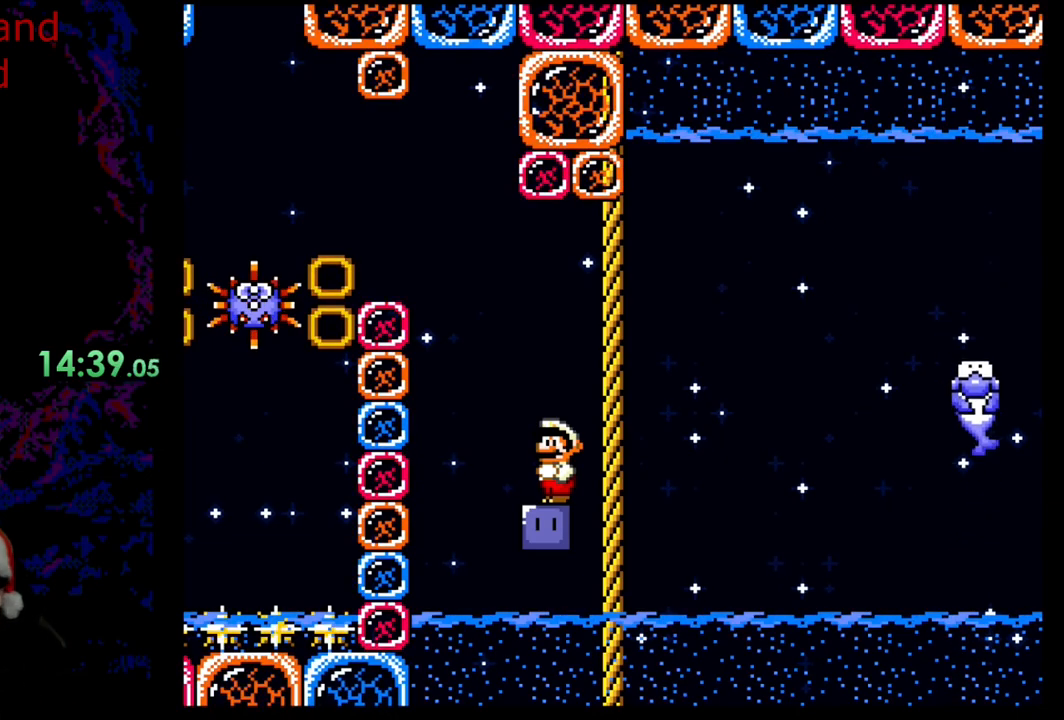
{"buttons": ["Y"], "events": []}